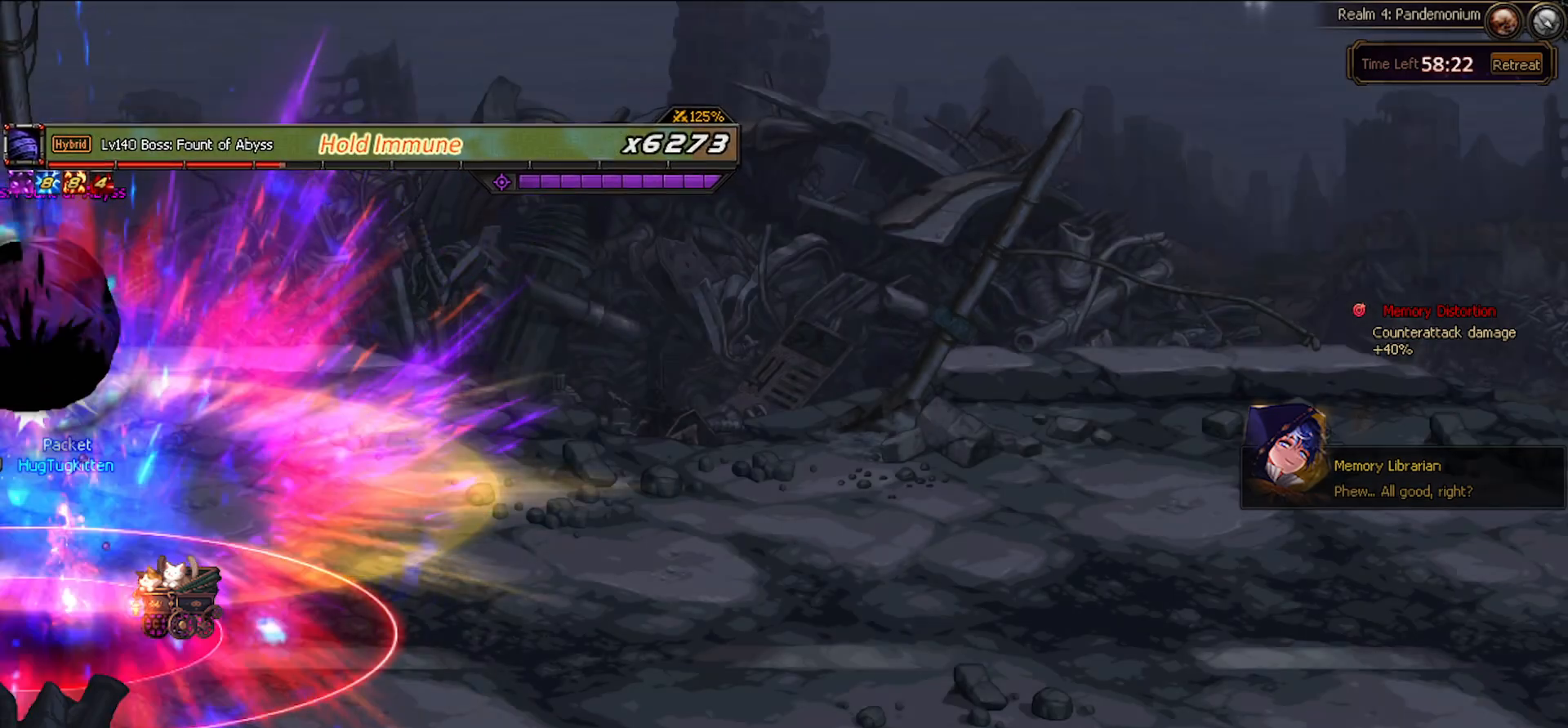
Gameplay with keyboard; each line is a JSON object with the keys held at the frame after it. "events" lists presses ("down") and releases ("up") of "c", "ctrl", "down", "left", "right", "space", "up", "x" and "z" between this image and that frame as [ms after this image, input, new state], when the widget could be followed in between. No other keys are recorded. Mouse input is not recorded.
{"keys": [], "events": []}
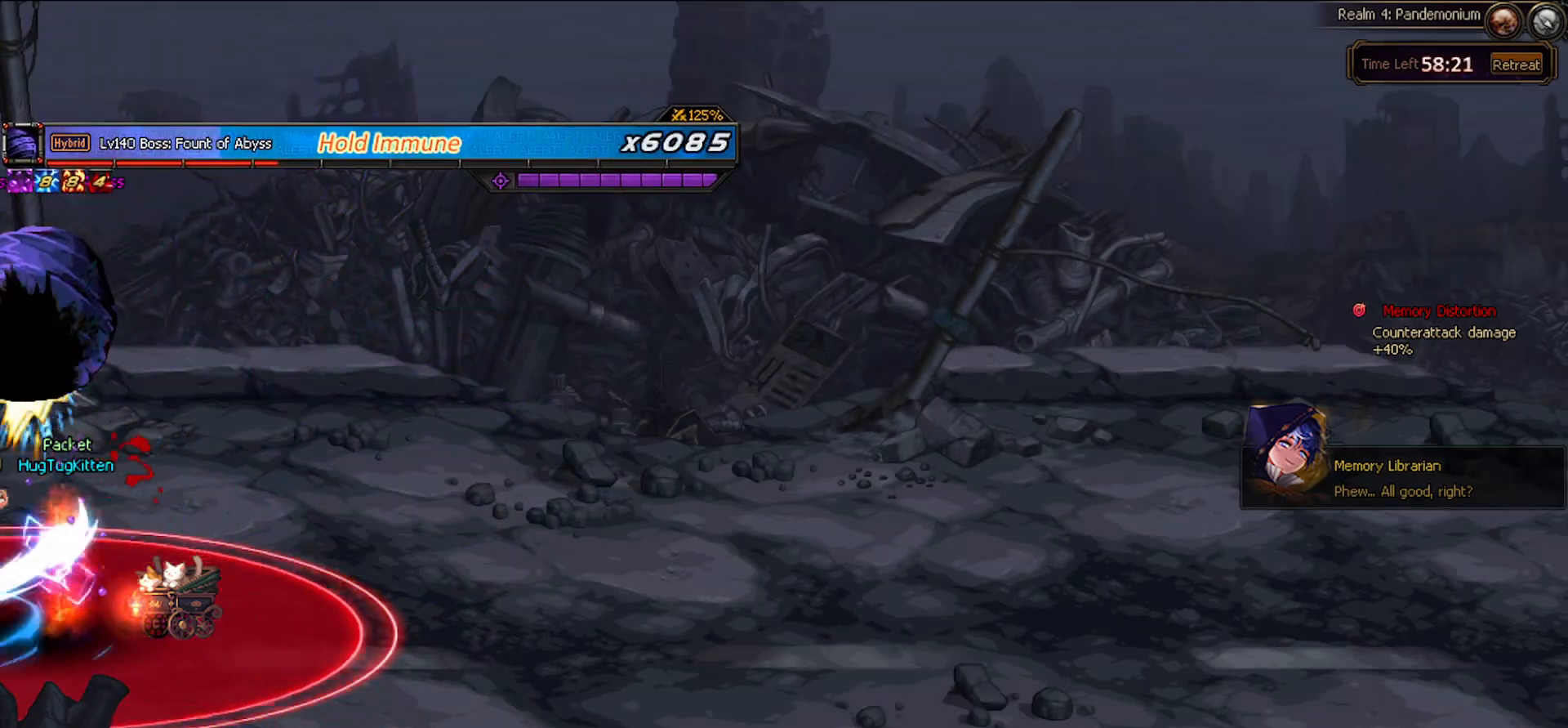
{"keys": [], "events": []}
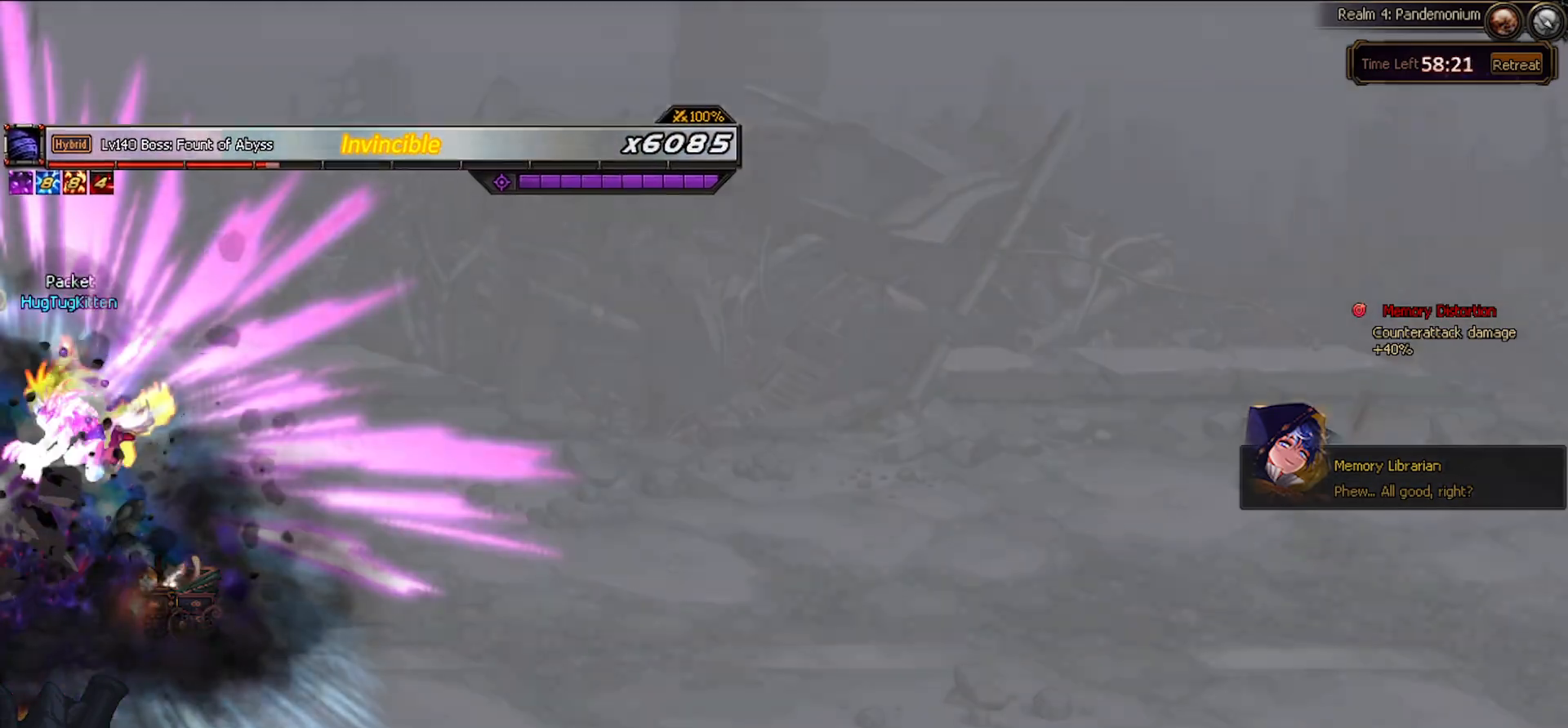
{"keys": [], "events": []}
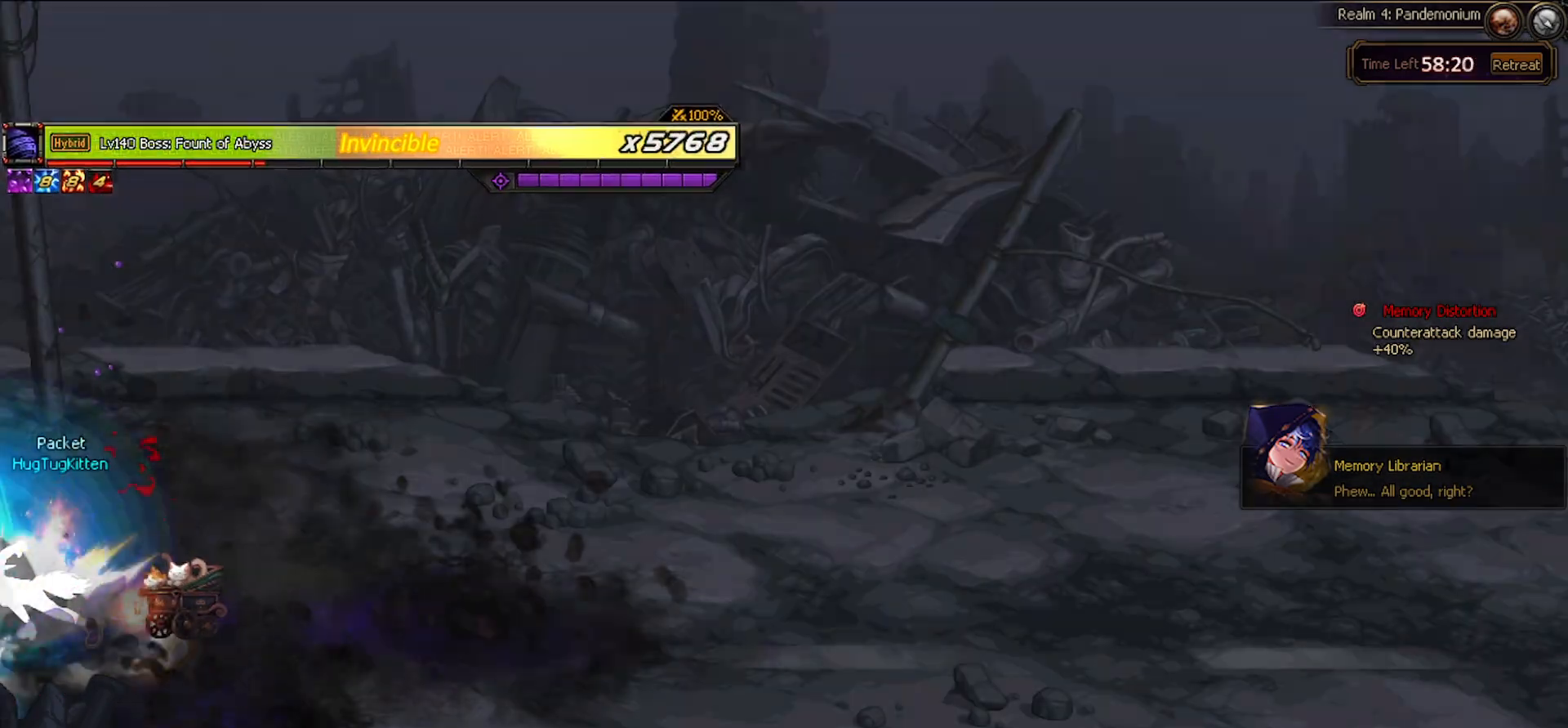
{"keys": [], "events": []}
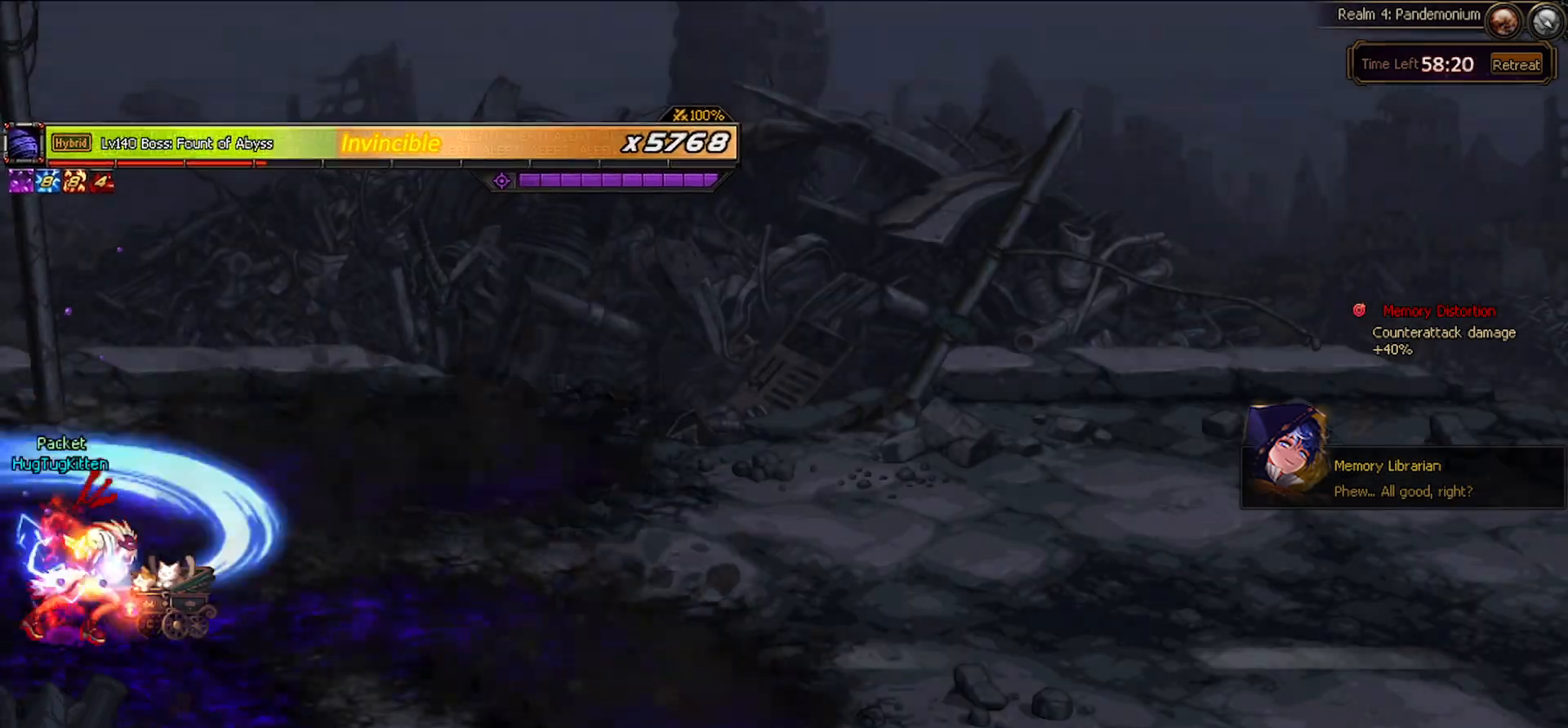
{"keys": [], "events": [[450, "right", "down"], [483, "right", "up"]]}
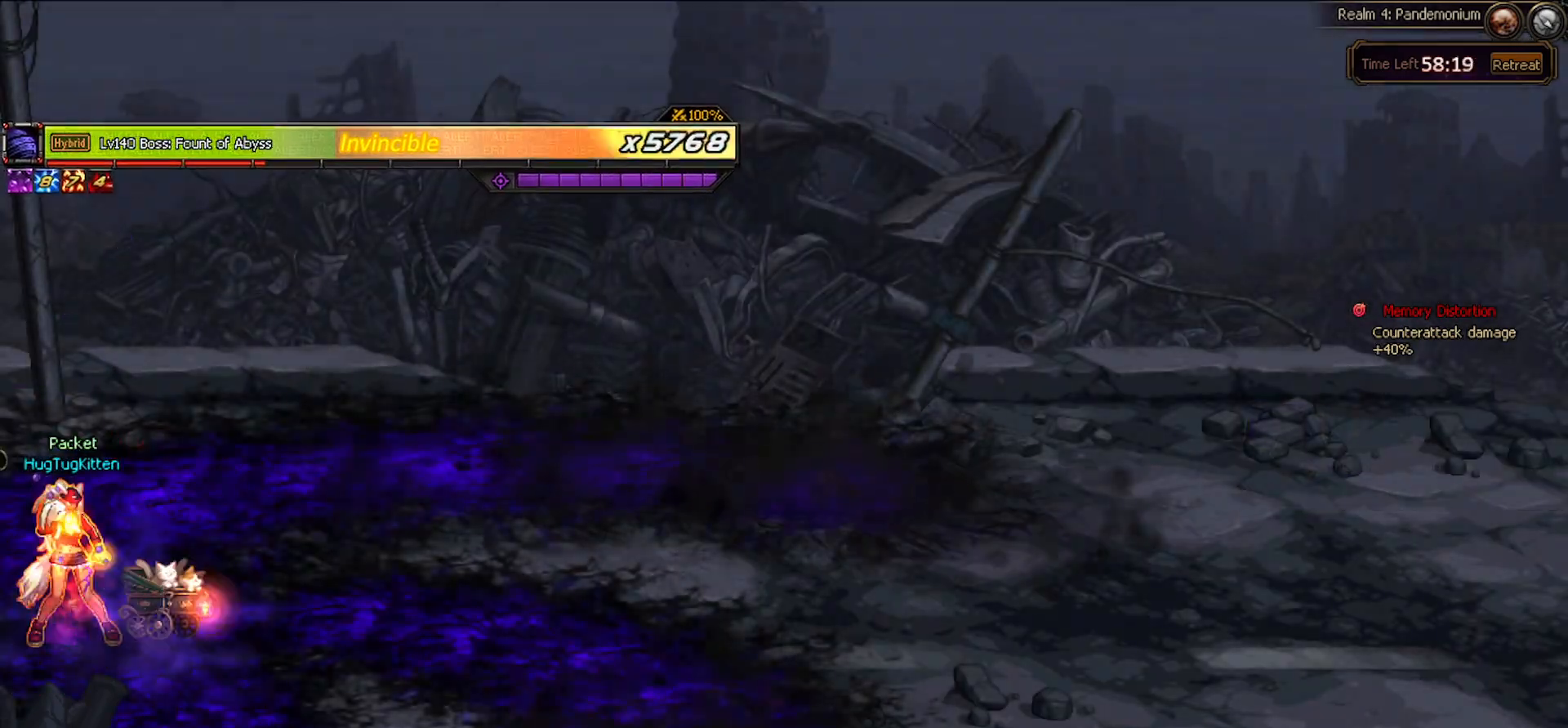
{"keys": ["right", "up"], "events": [[83, "right", "down"], [500, "up", "down"]]}
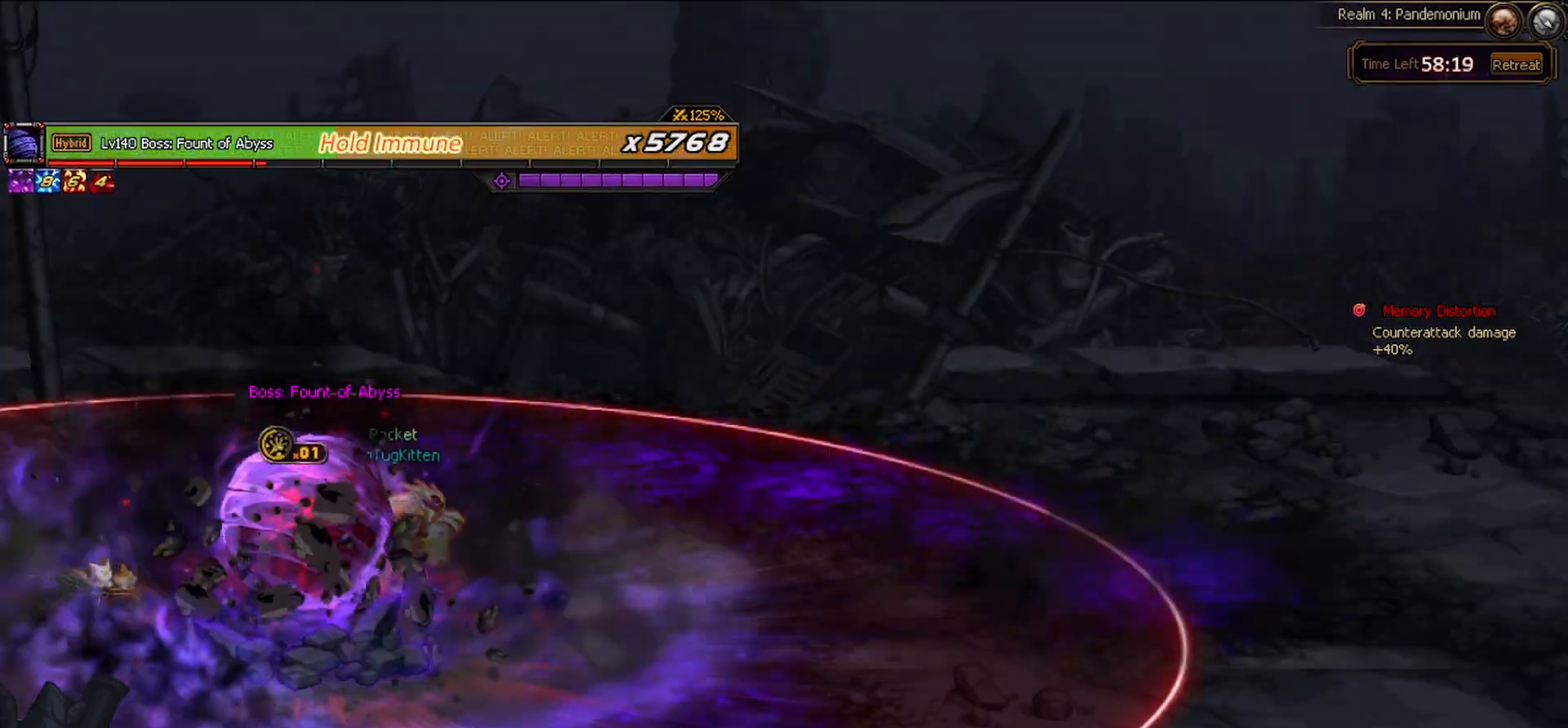
{"keys": ["left"], "events": [[150, "up", "up"], [233, "down", "down"], [417, "left", "down"], [417, "right", "up"], [467, "down", "up"]]}
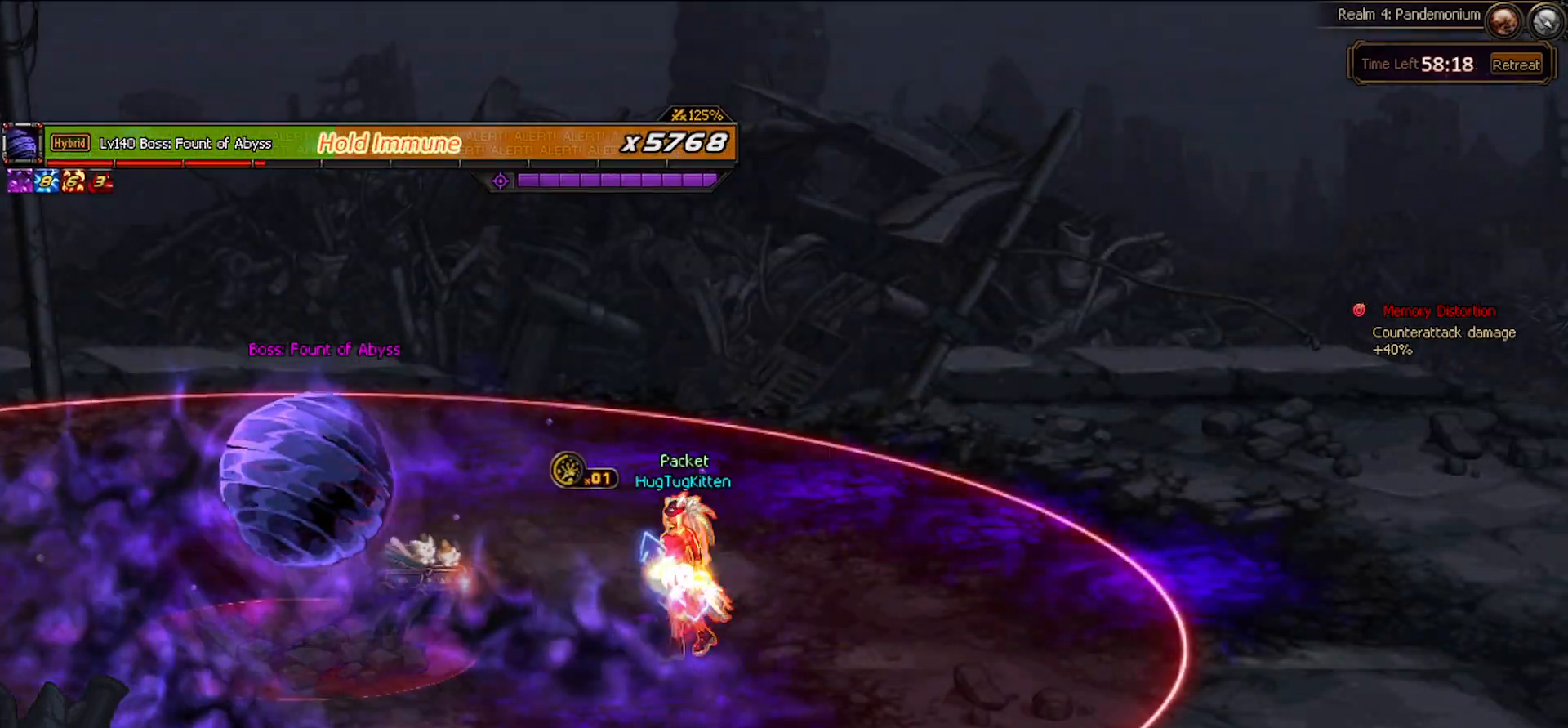
{"keys": [], "events": [[17, "left", "up"], [117, "left", "down"], [200, "z", "down"], [300, "z", "up"], [483, "left", "up"]]}
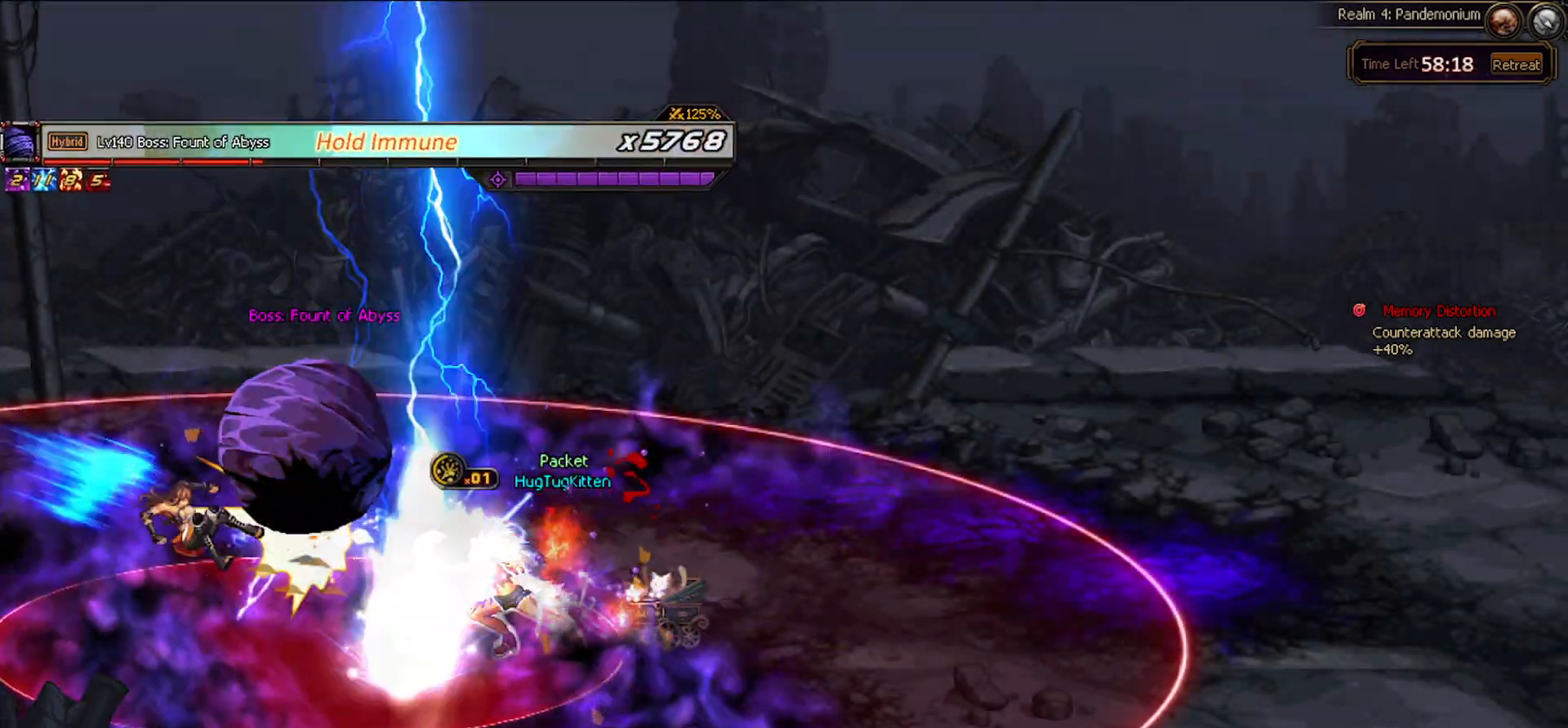
{"keys": ["left"], "events": [[83, "z", "down"], [133, "z", "up"], [217, "left", "down"], [317, "left", "up"], [350, "left", "down"]]}
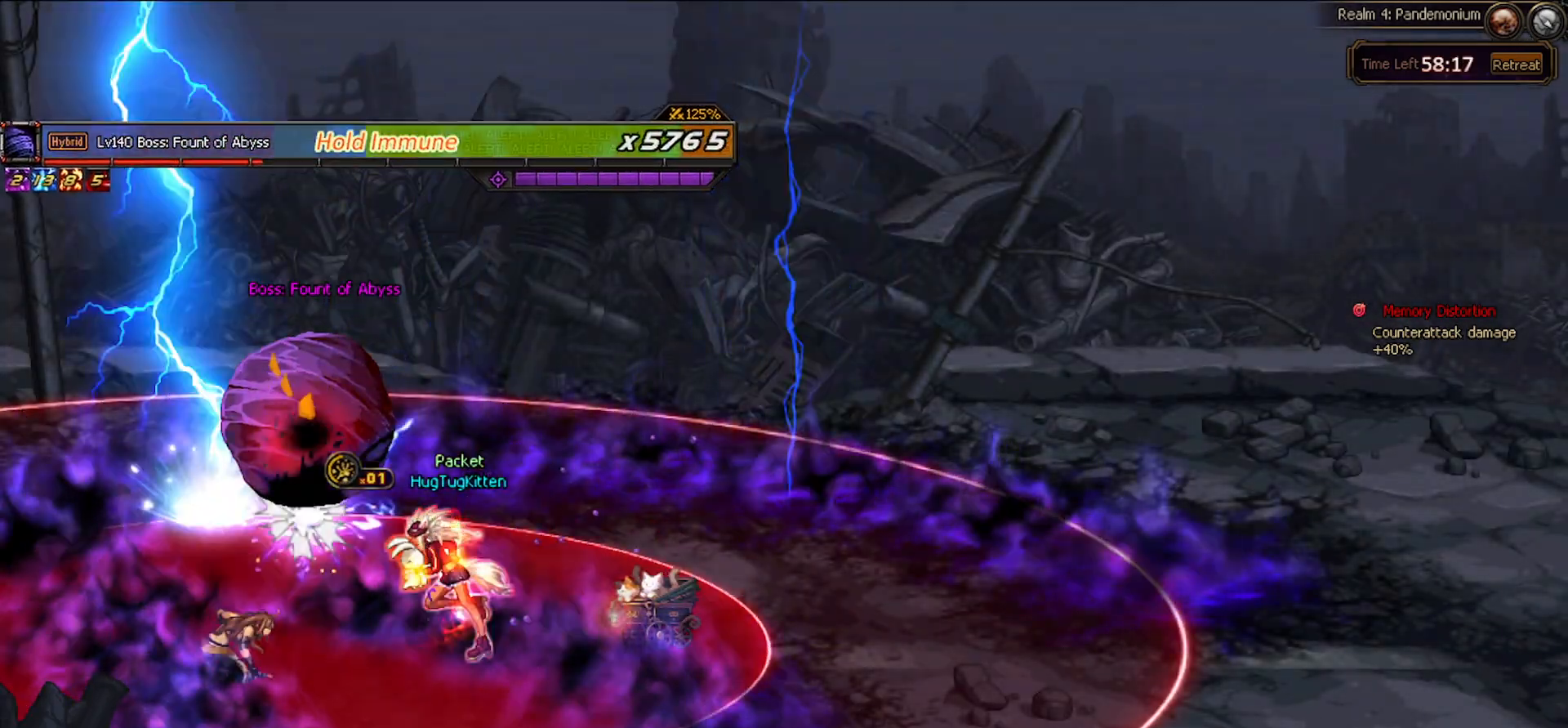
{"keys": [], "events": [[233, "left", "up"]]}
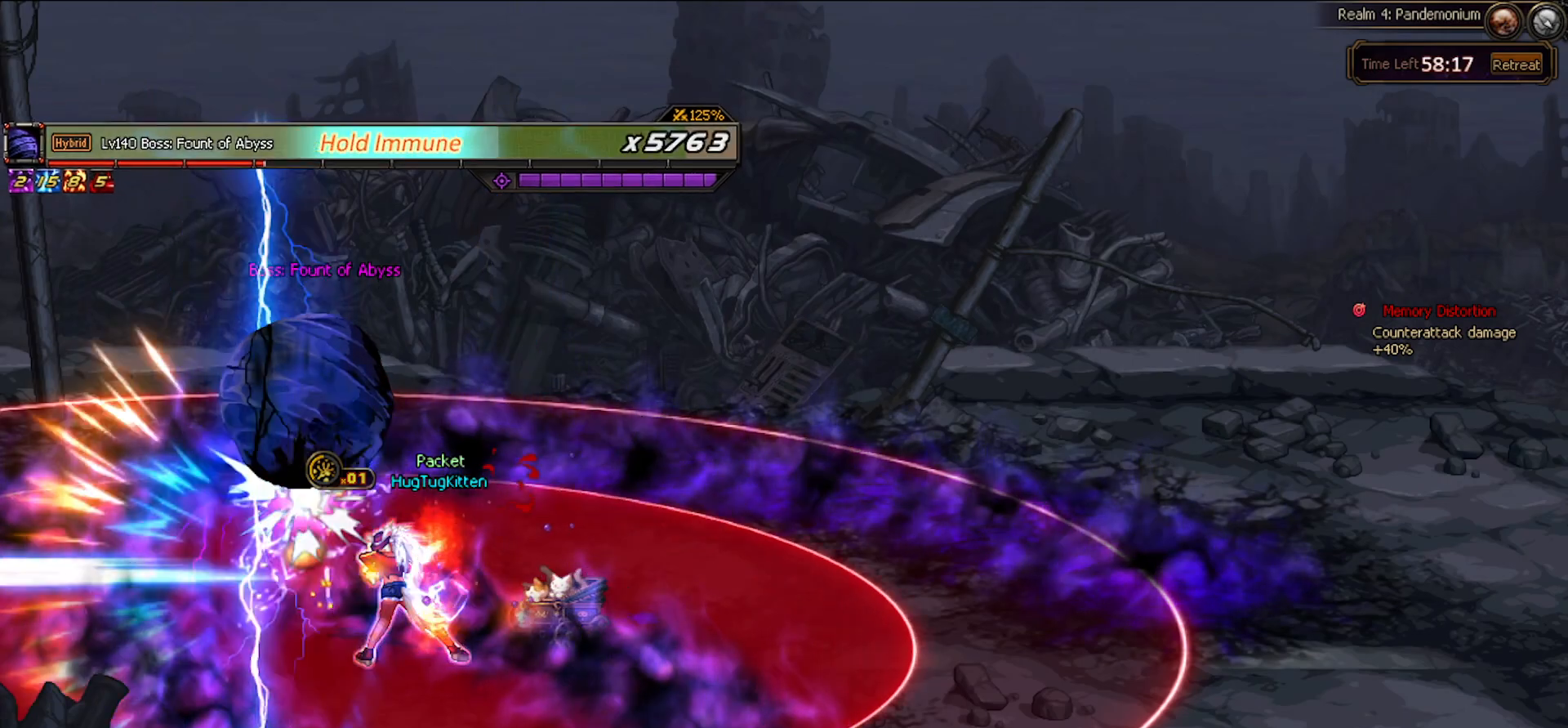
{"keys": [], "events": []}
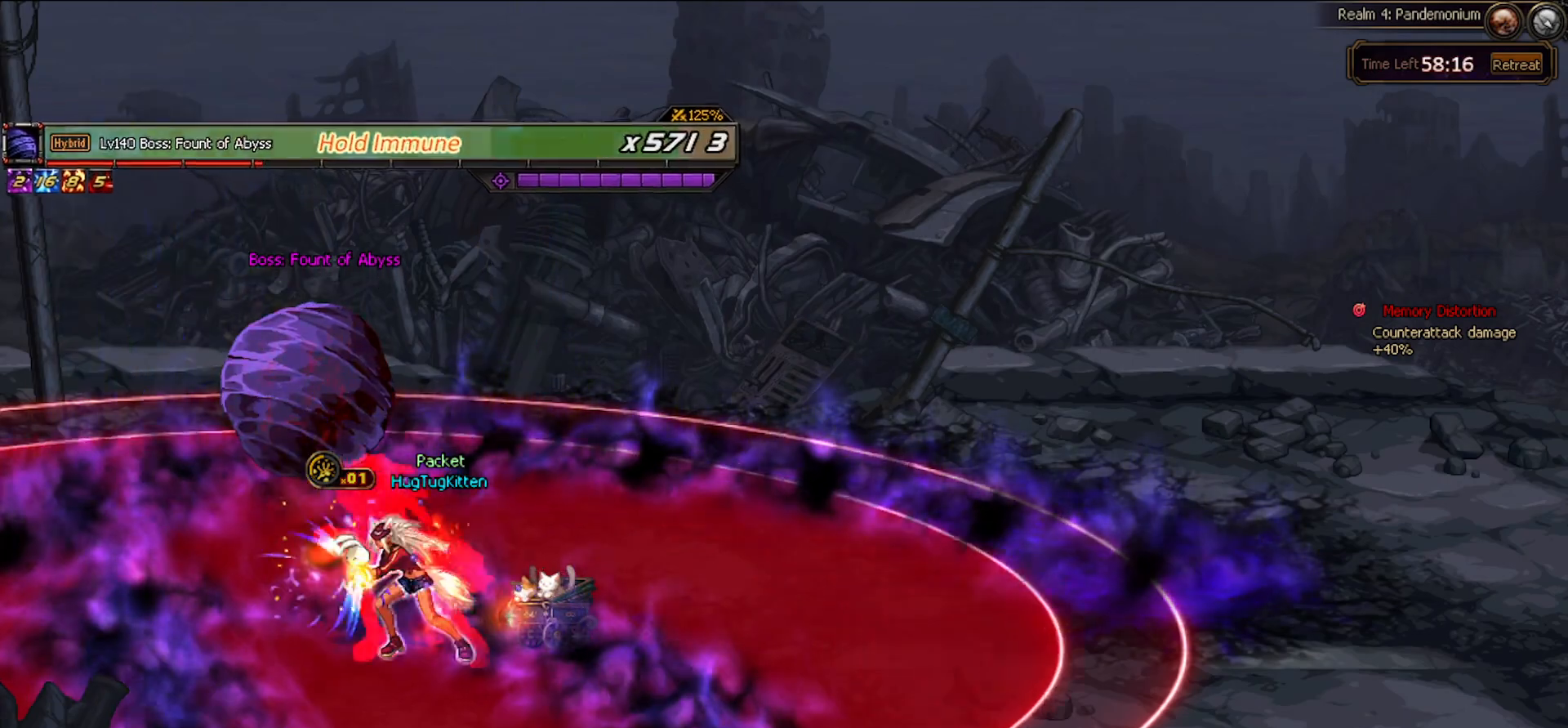
{"keys": [], "events": []}
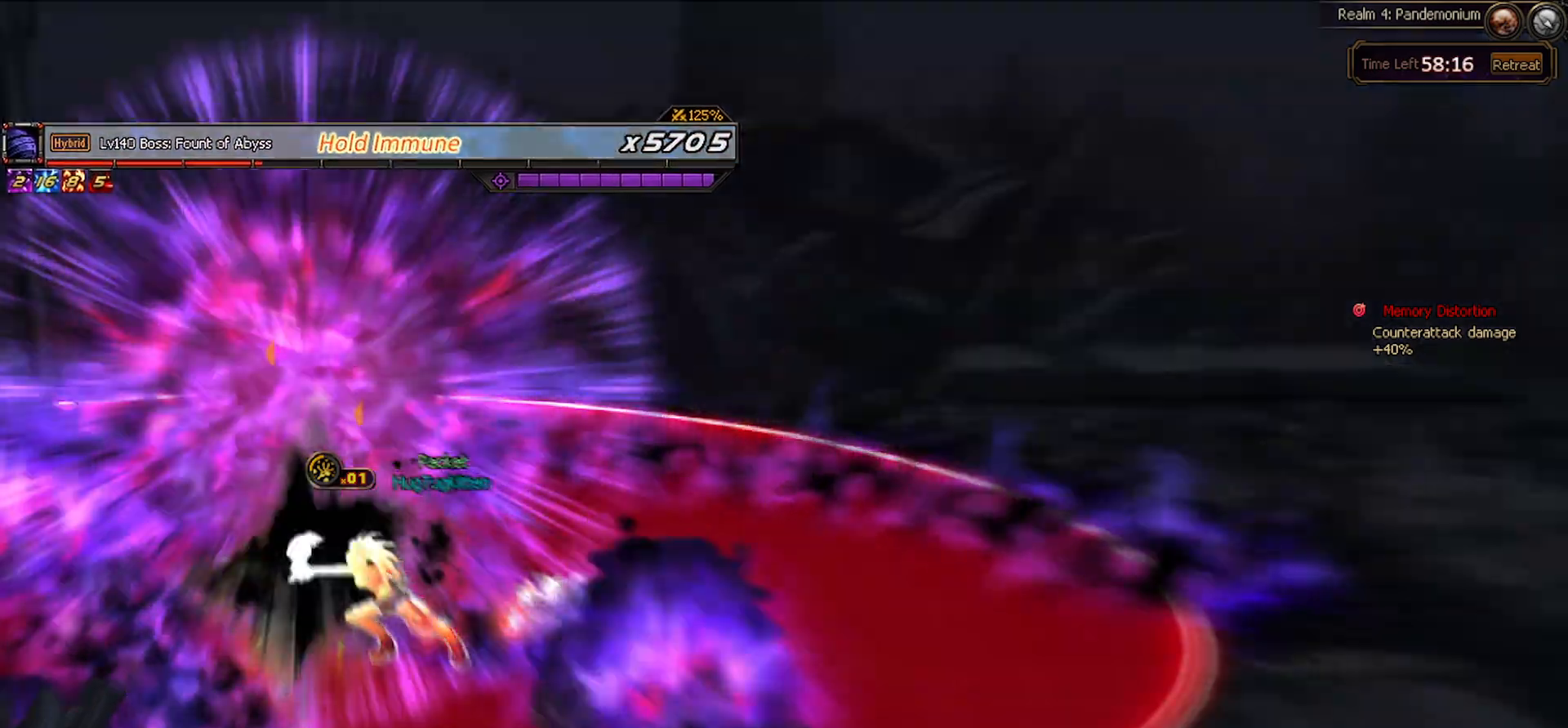
{"keys": [], "events": []}
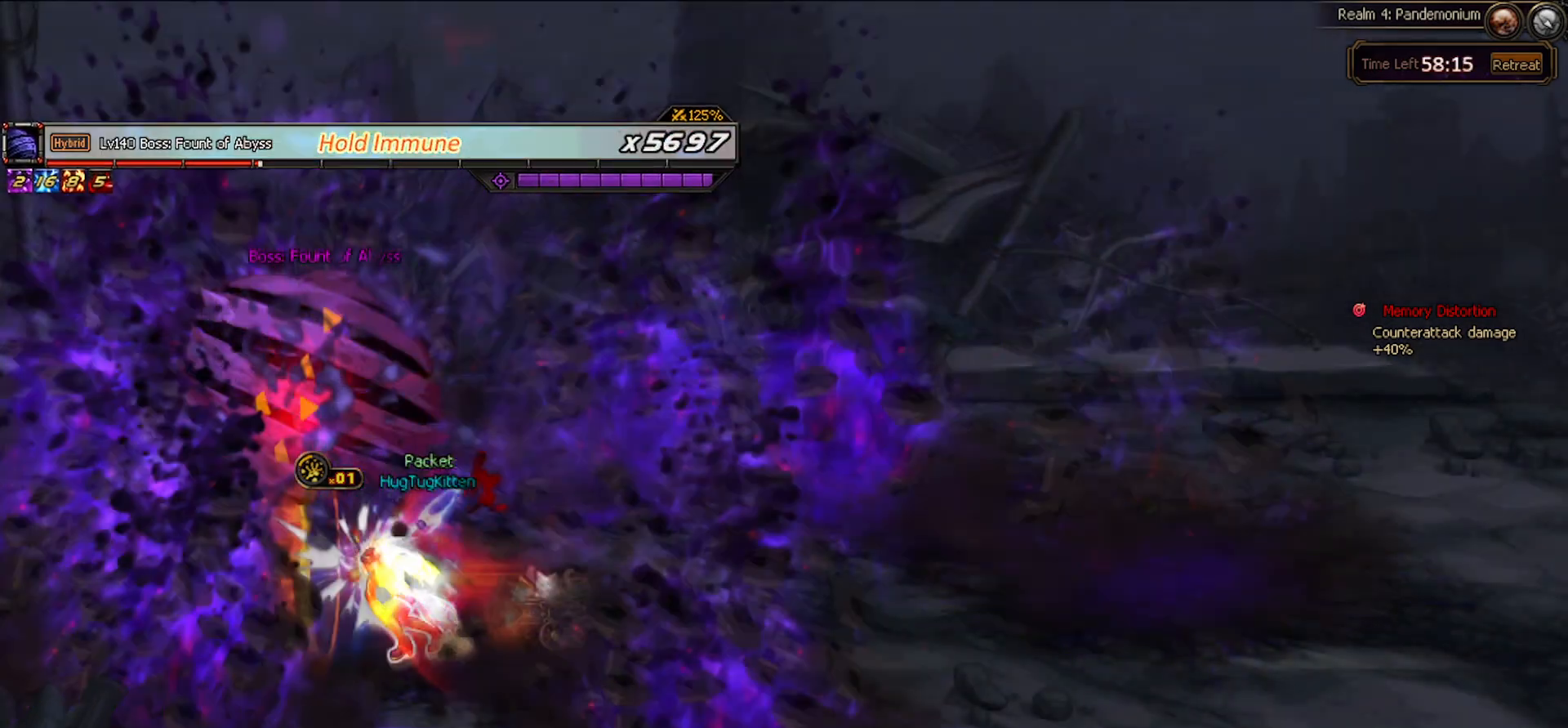
{"keys": [], "events": [[250, "left", "down"], [250, "z", "down"], [383, "z", "up"], [483, "left", "up"]]}
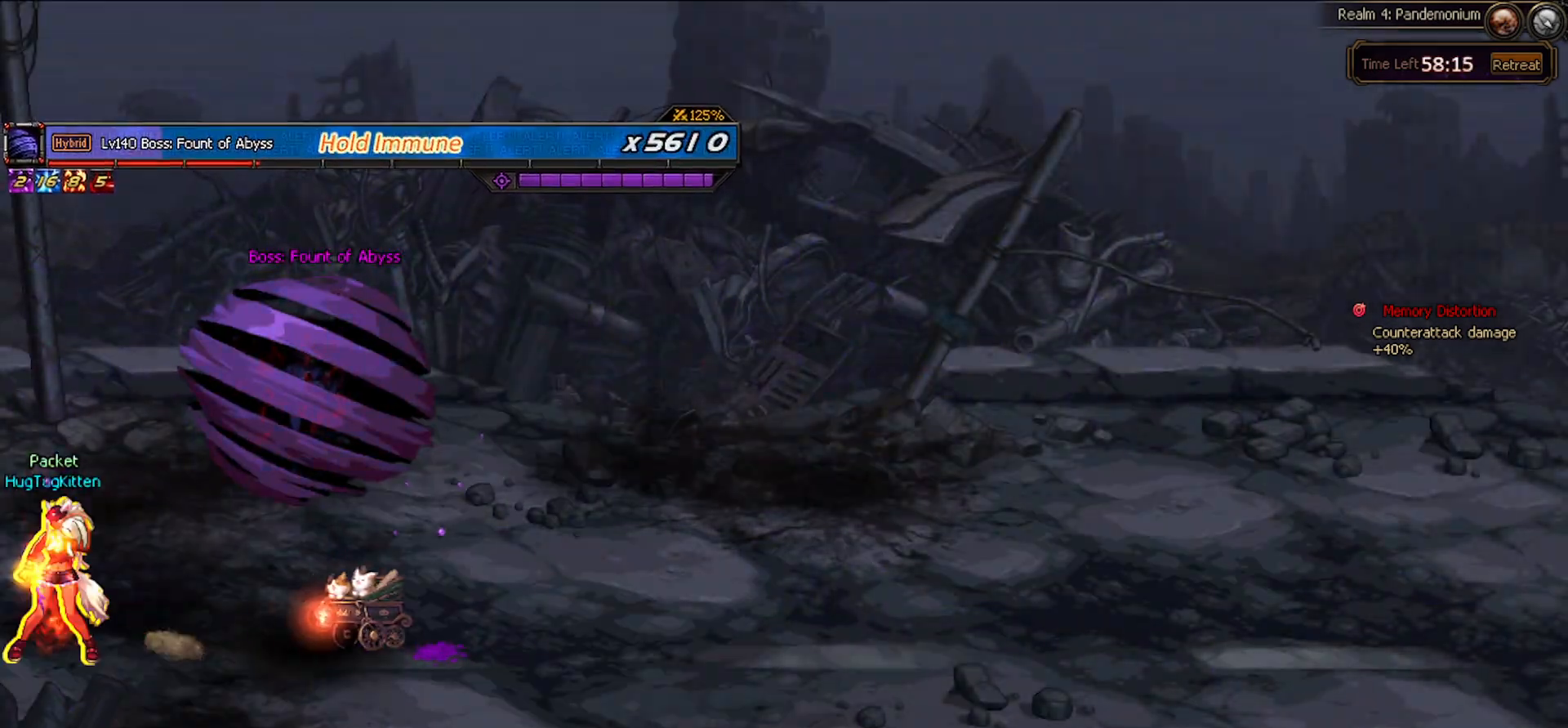
{"keys": ["x"], "events": [[133, "right", "down"], [217, "right", "up"], [267, "right", "down"], [450, "right", "up"], [500, "x", "down"]]}
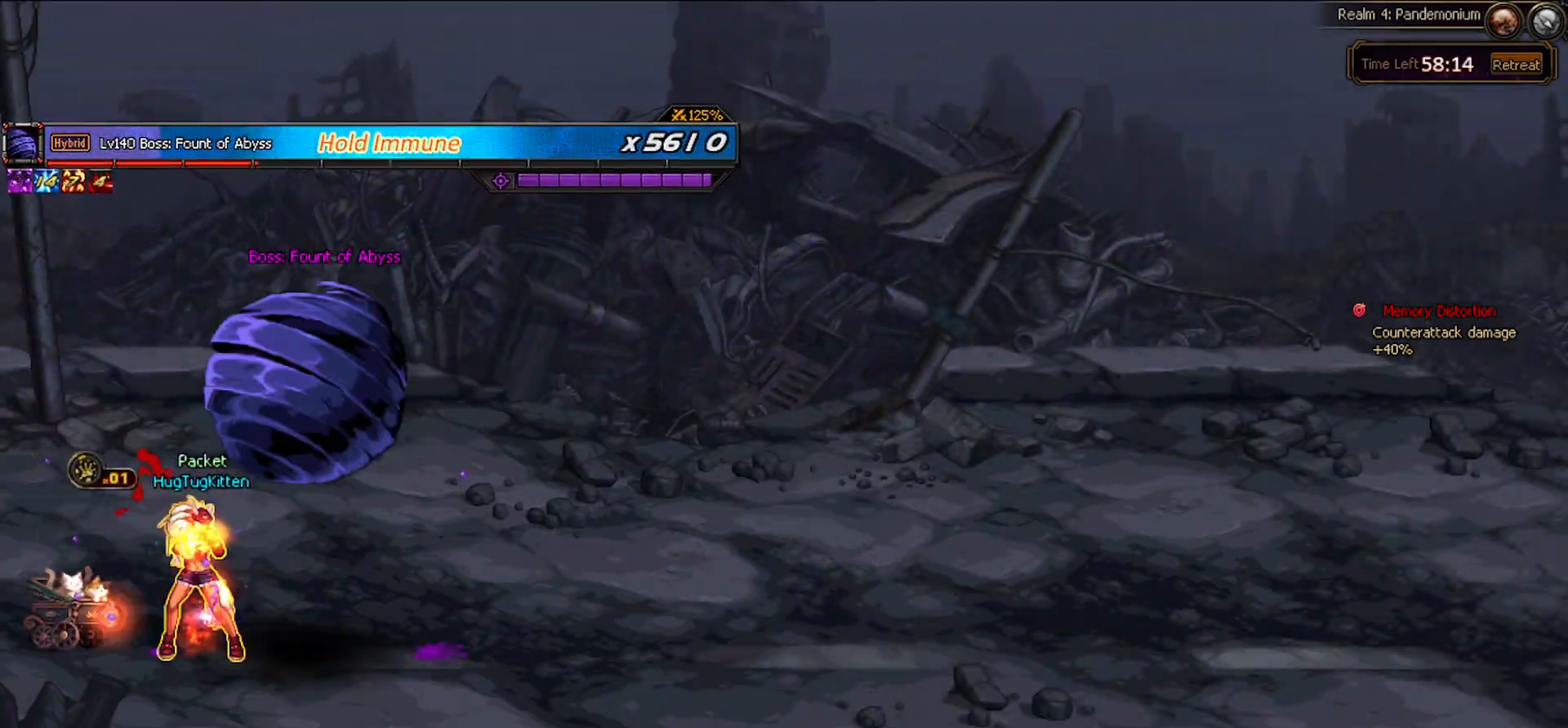
{"keys": [], "events": [[100, "x", "up"], [183, "x", "down"], [233, "x", "up"], [333, "x", "down"], [433, "x", "up"]]}
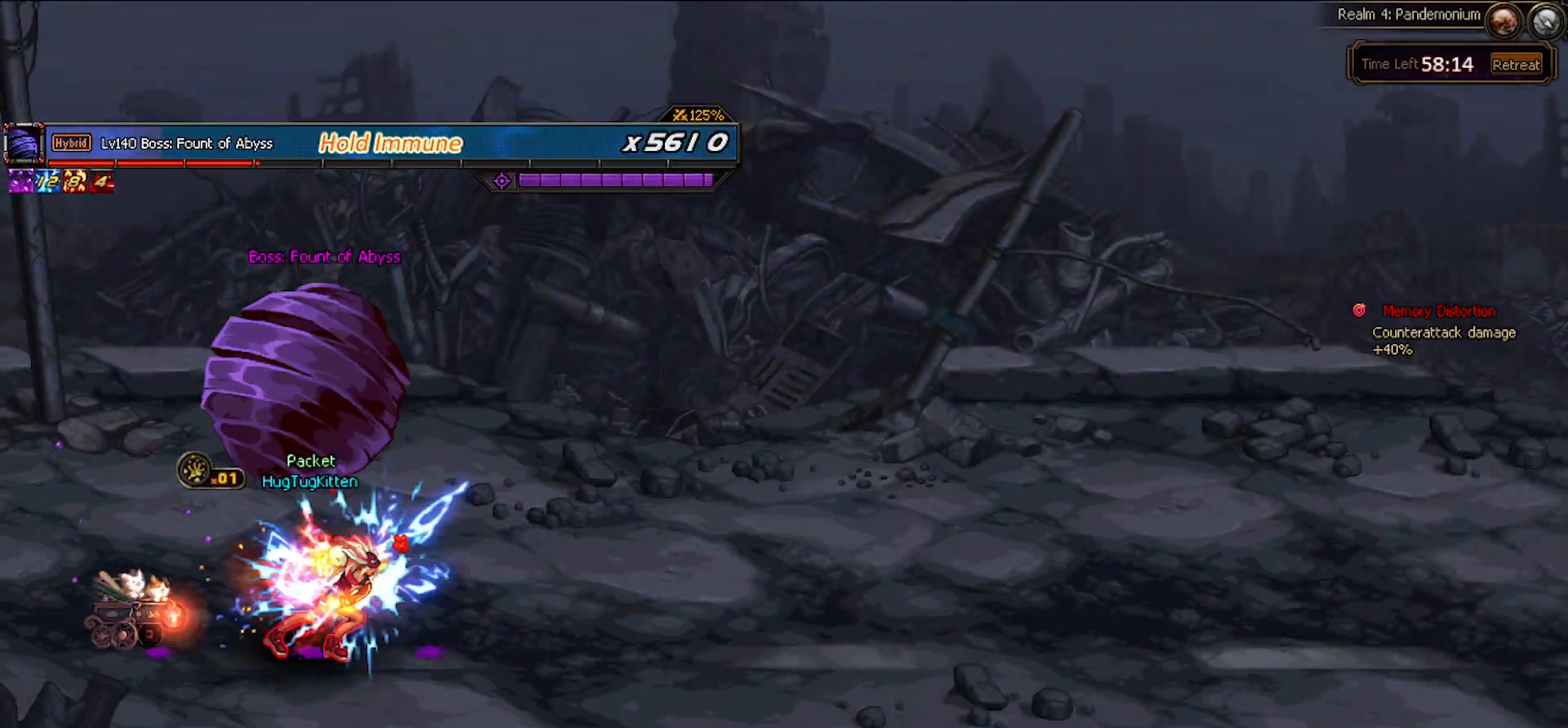
{"keys": [], "events": [[17, "down", "down"], [67, "right", "down"], [117, "down", "up"], [117, "right", "up"], [117, "z", "down"], [200, "z", "up"]]}
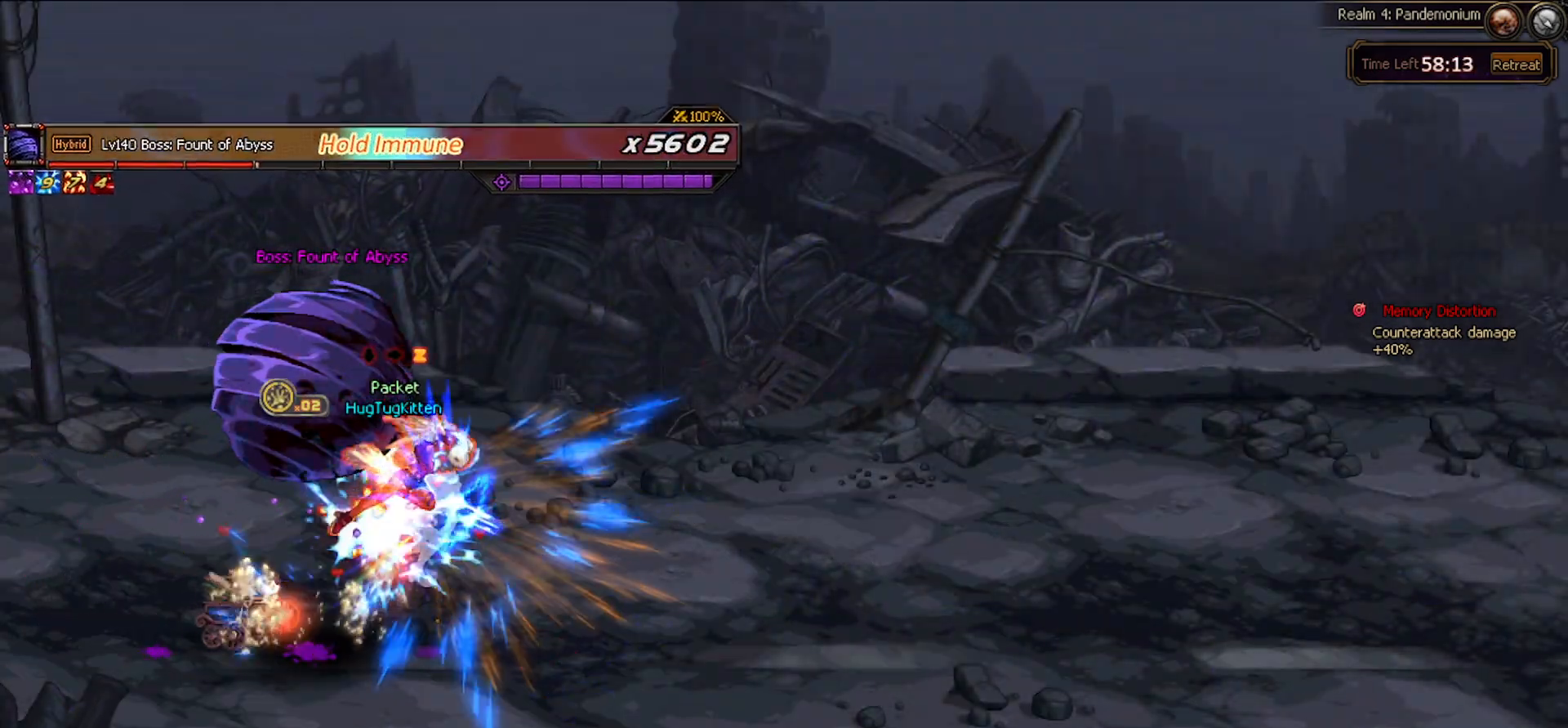
{"keys": [], "events": [[83, "left", "down"], [167, "left", "up"], [217, "left", "down"], [217, "space", "down"], [283, "left", "up"], [317, "space", "up"]]}
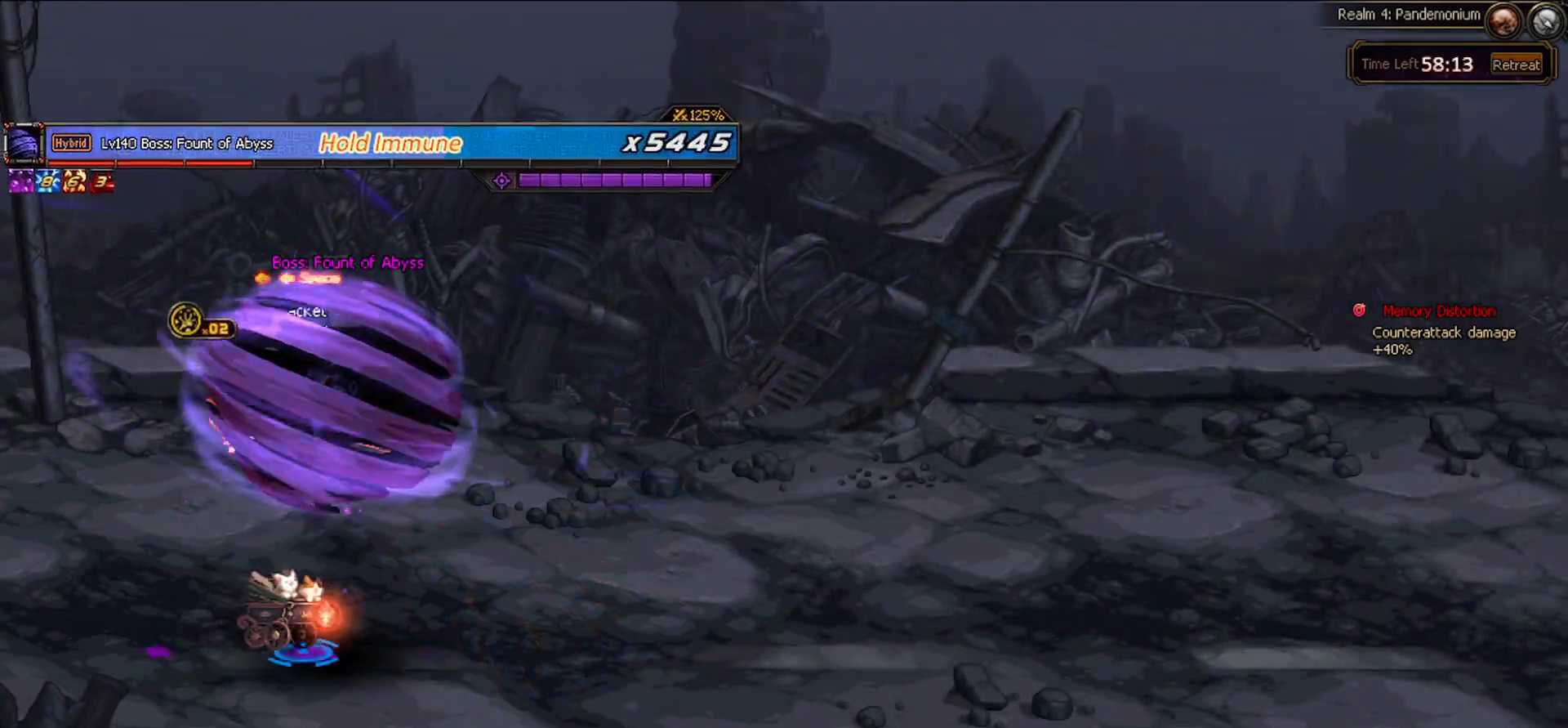
{"keys": ["left", "right"], "events": [[417, "left", "down"], [467, "right", "down"]]}
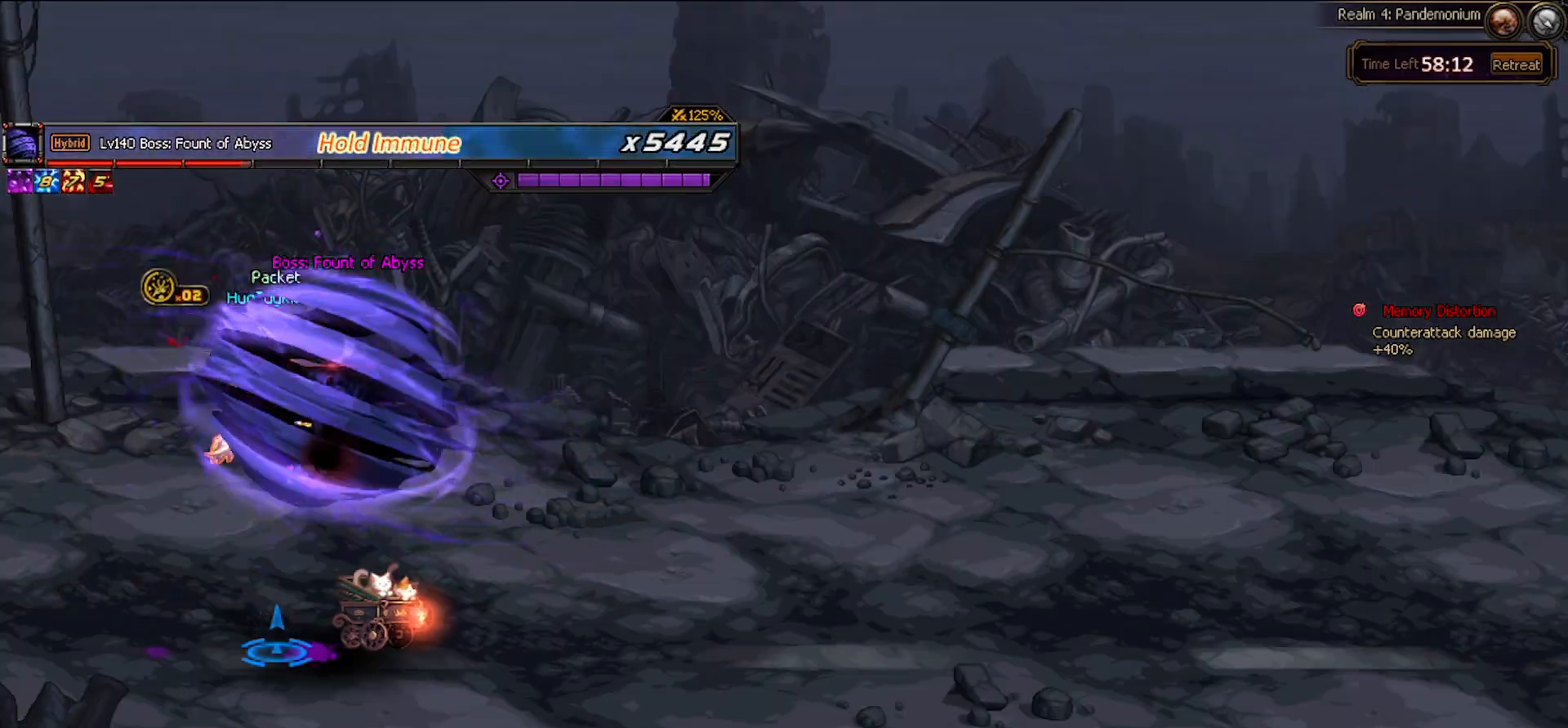
{"keys": ["right", "x"], "events": [[17, "left", "up"], [67, "right", "up"], [67, "x", "down"], [150, "x", "up"], [350, "left", "down"], [450, "right", "down"], [483, "left", "up"], [483, "x", "down"]]}
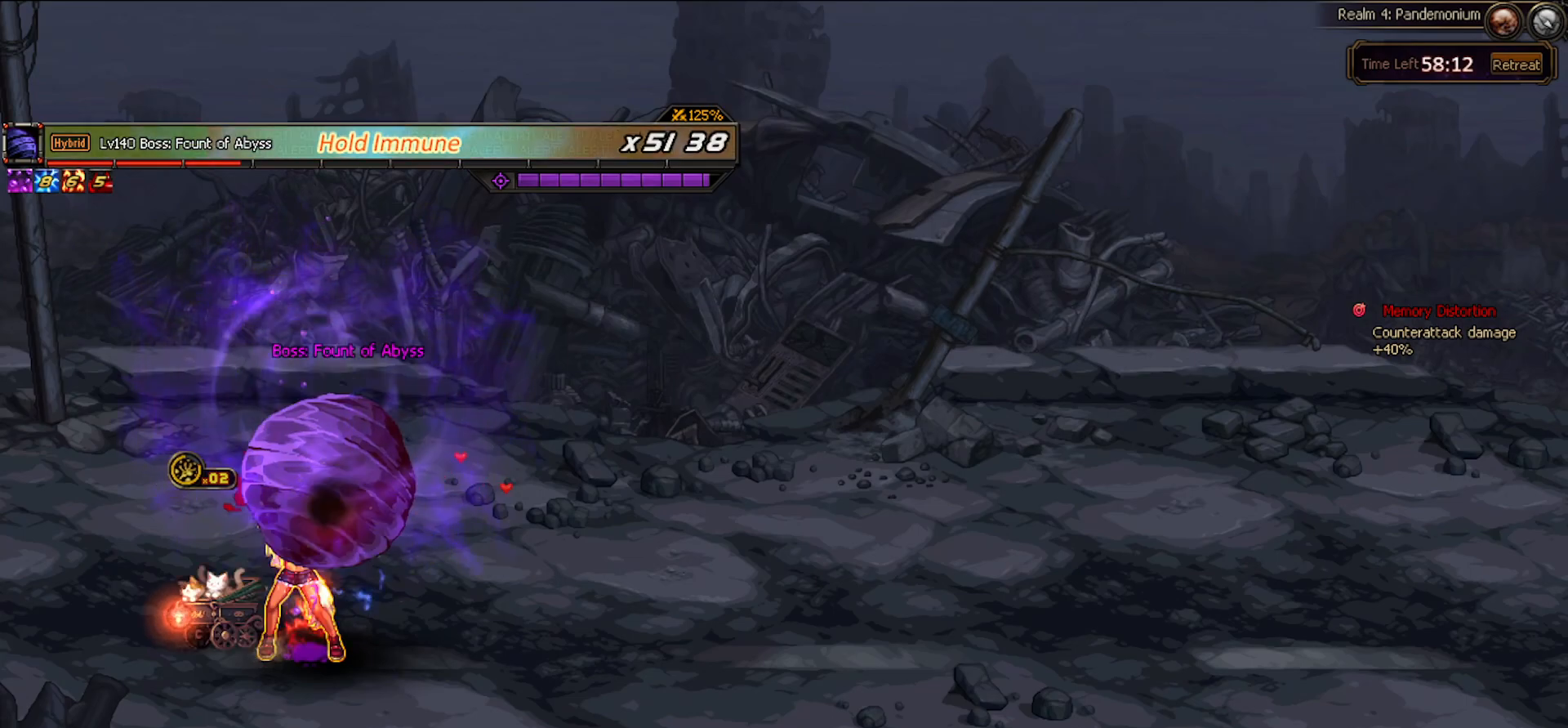
{"keys": [], "events": [[33, "right", "up"], [83, "x", "up"], [167, "x", "down"], [267, "x", "up"], [367, "x", "down"], [400, "down", "down"], [400, "x", "up"], [500, "down", "up"]]}
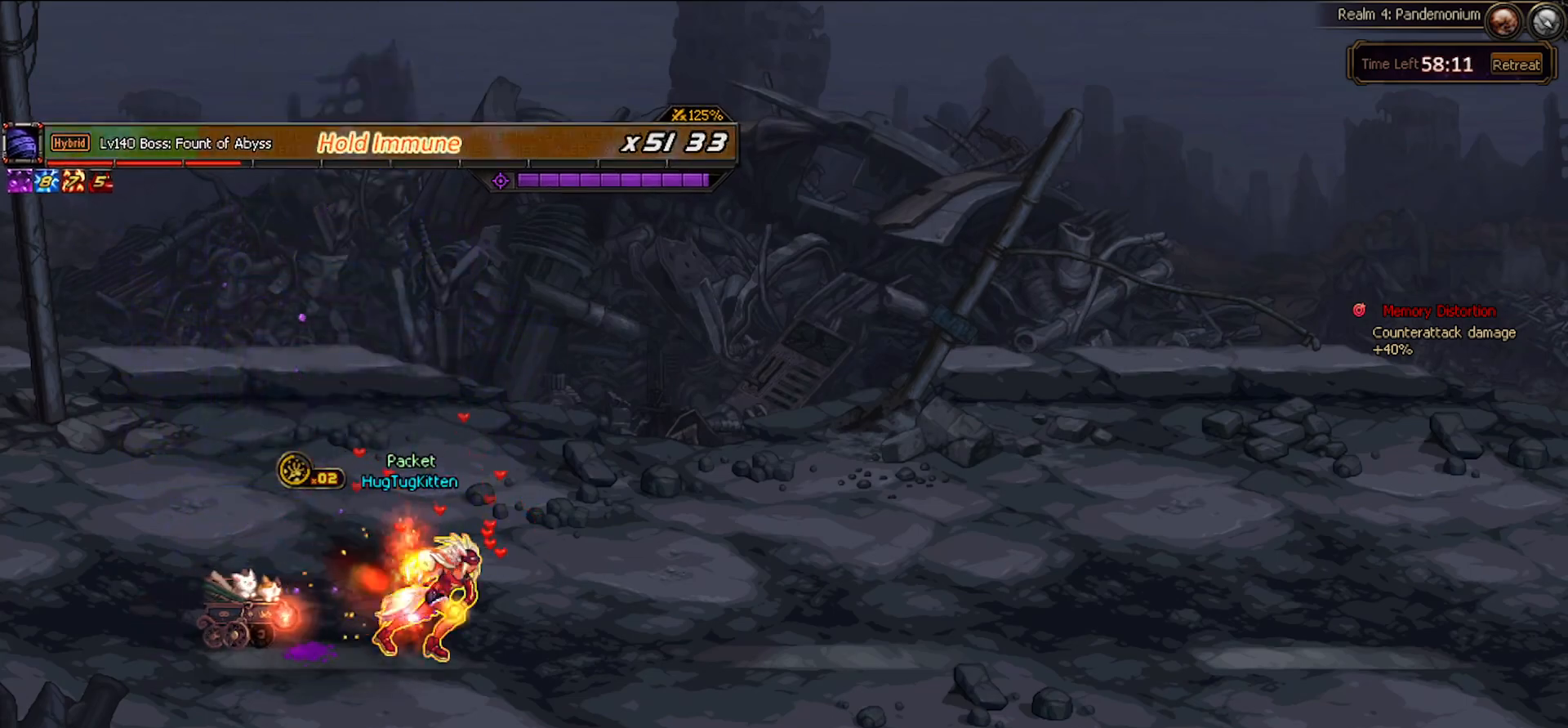
{"keys": ["right"], "events": [[233, "right", "down"], [333, "right", "up"], [417, "right", "down"]]}
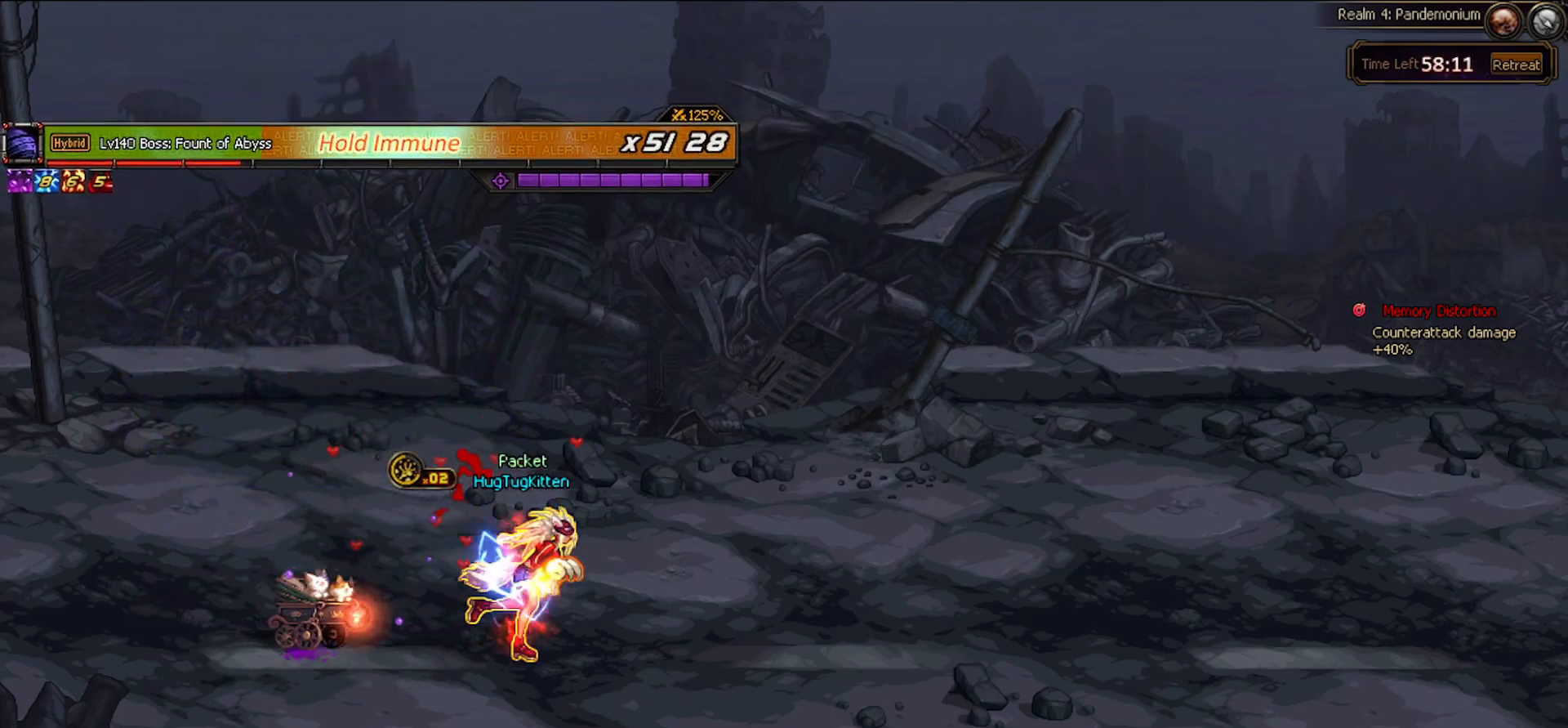
{"keys": ["right"], "events": []}
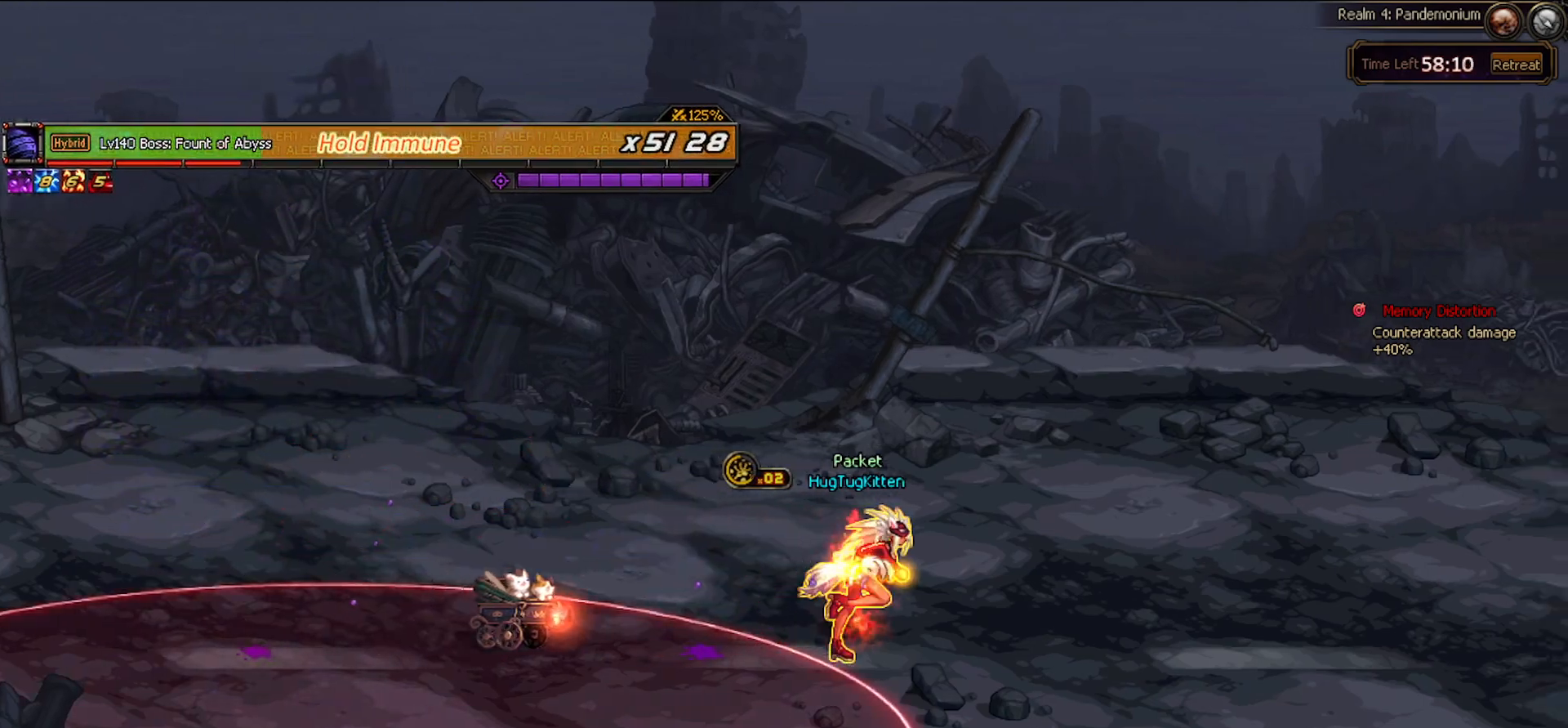
{"keys": ["down"], "events": [[267, "down", "down"], [400, "right", "up"]]}
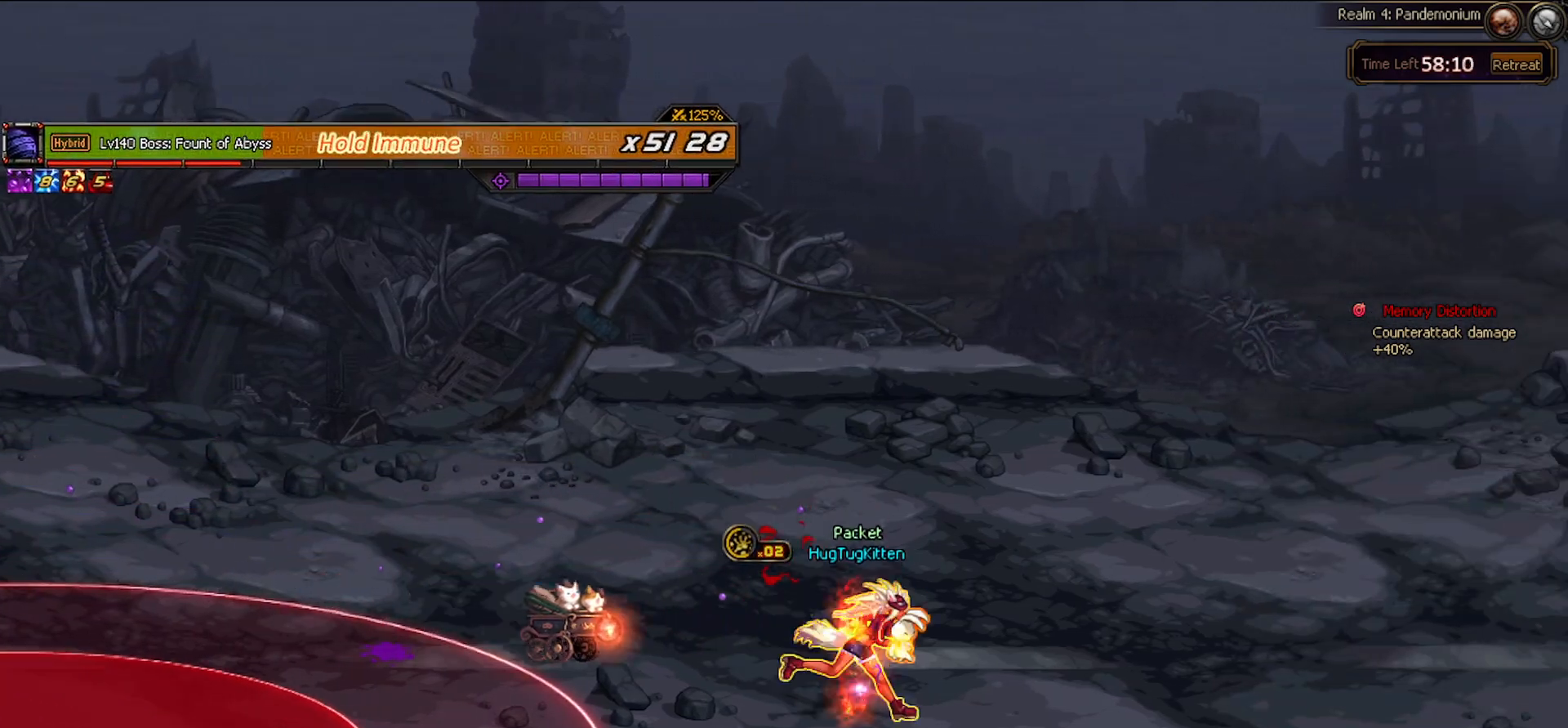
{"keys": [], "events": [[133, "left", "down"], [233, "down", "up"], [233, "left", "up"]]}
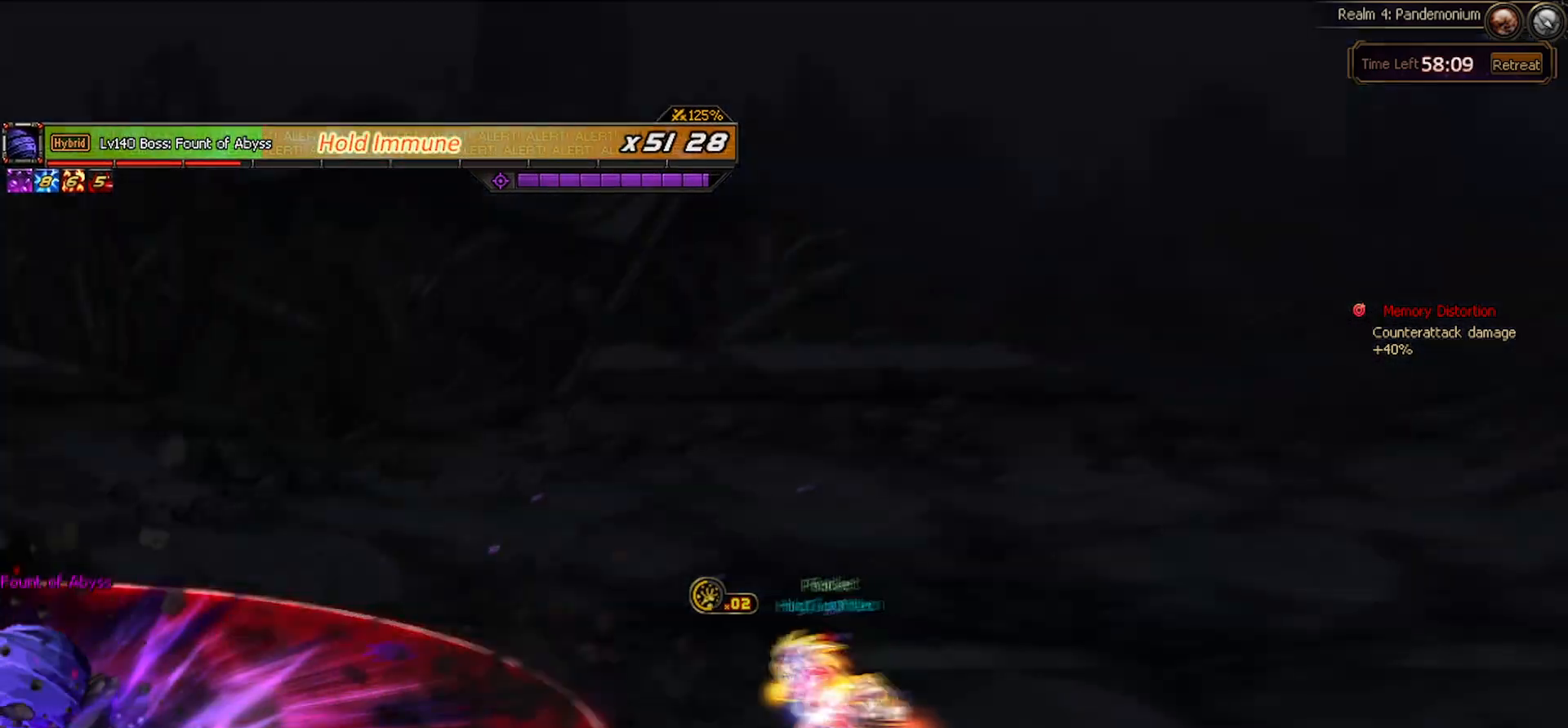
{"keys": ["left"], "events": [[17, "left", "down"], [67, "left", "up"], [150, "left", "down"], [267, "up", "down"], [350, "up", "up"]]}
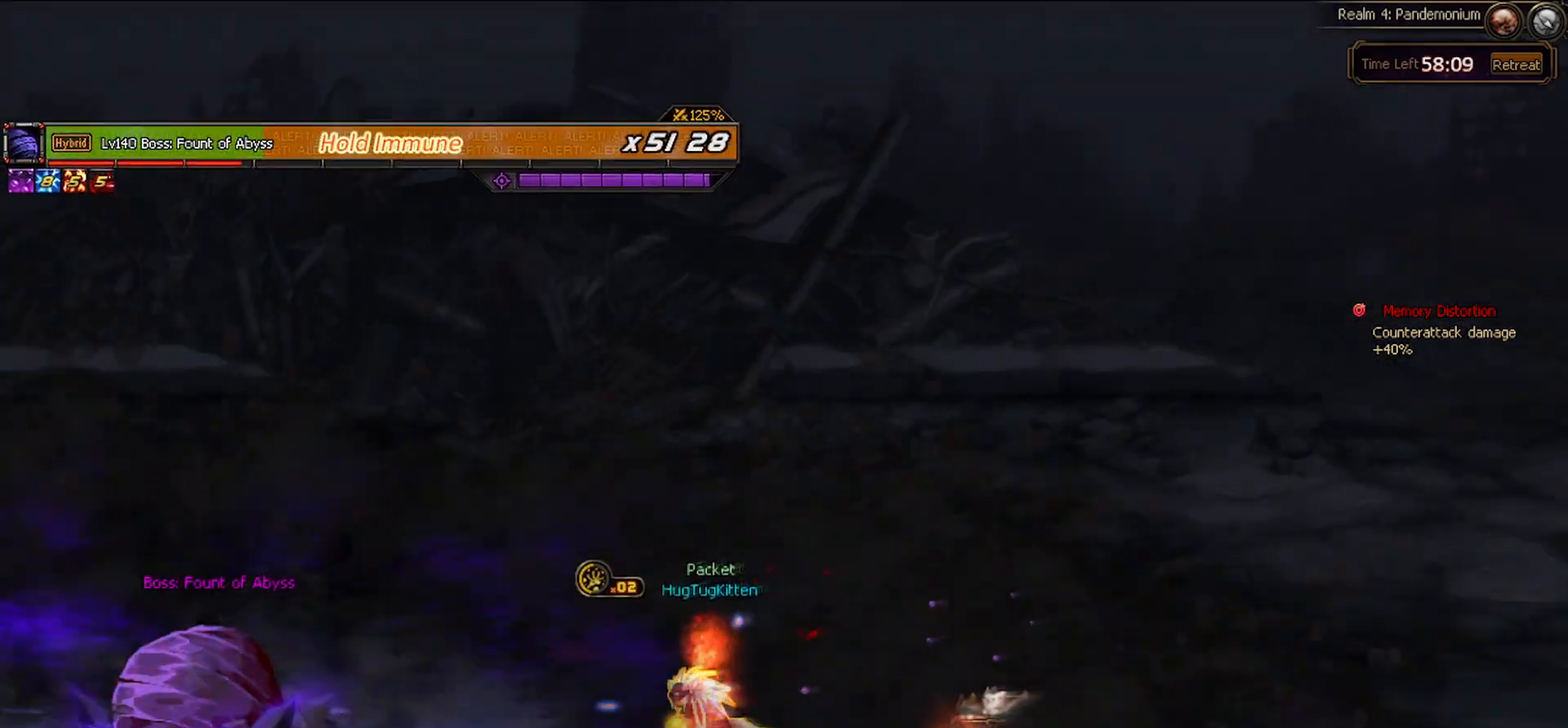
{"keys": ["left"], "events": []}
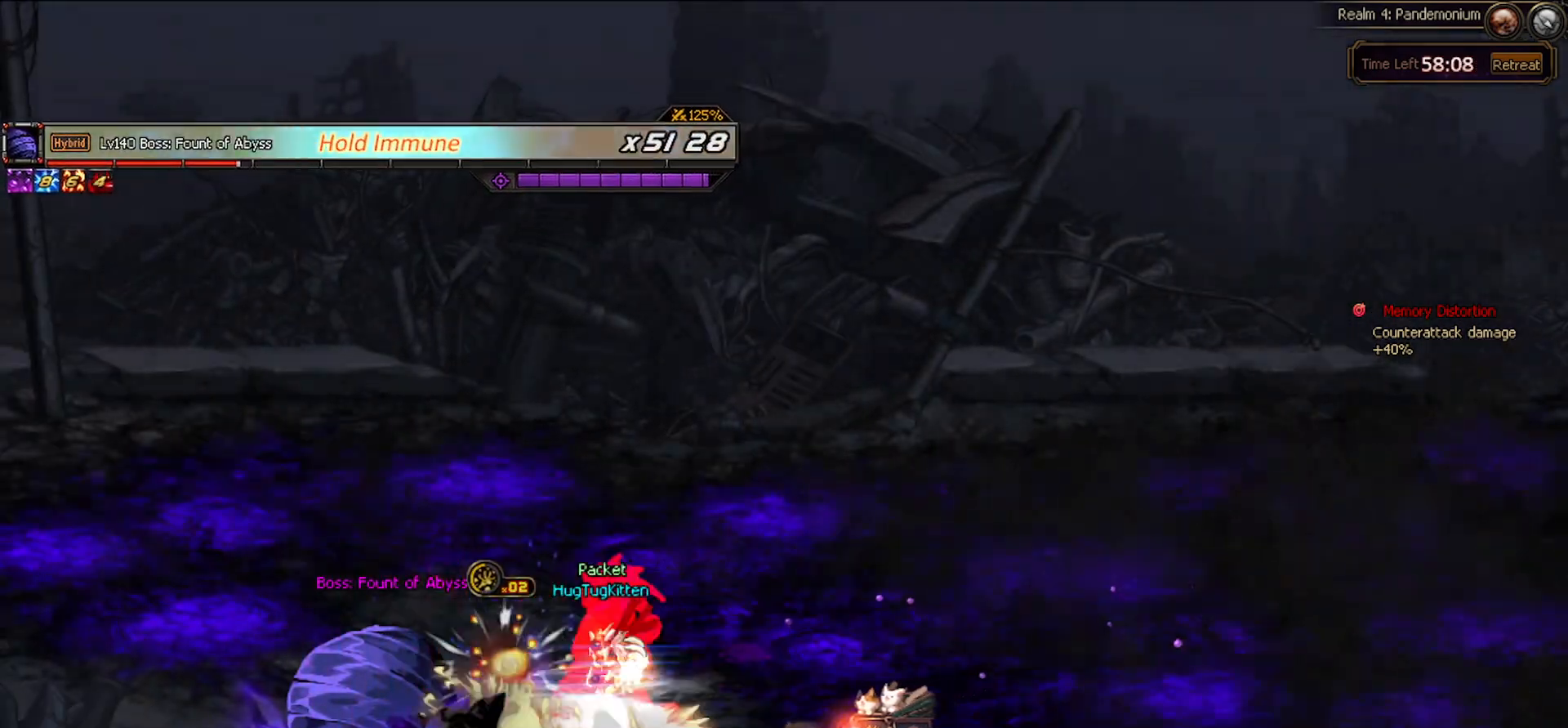
{"keys": [], "events": [[50, "left", "up"]]}
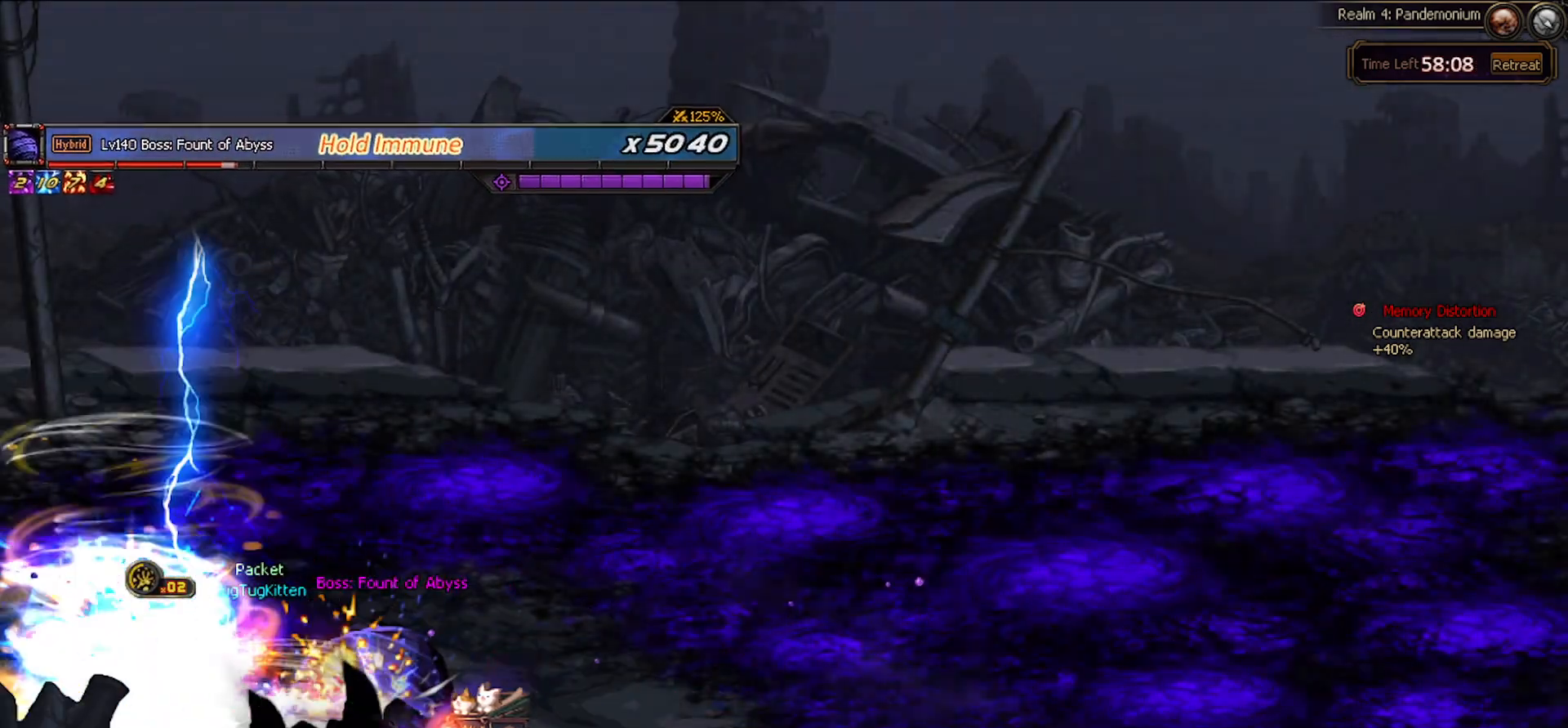
{"keys": [], "events": [[200, "left", "down"], [250, "right", "down"], [300, "left", "up"], [400, "right", "up"]]}
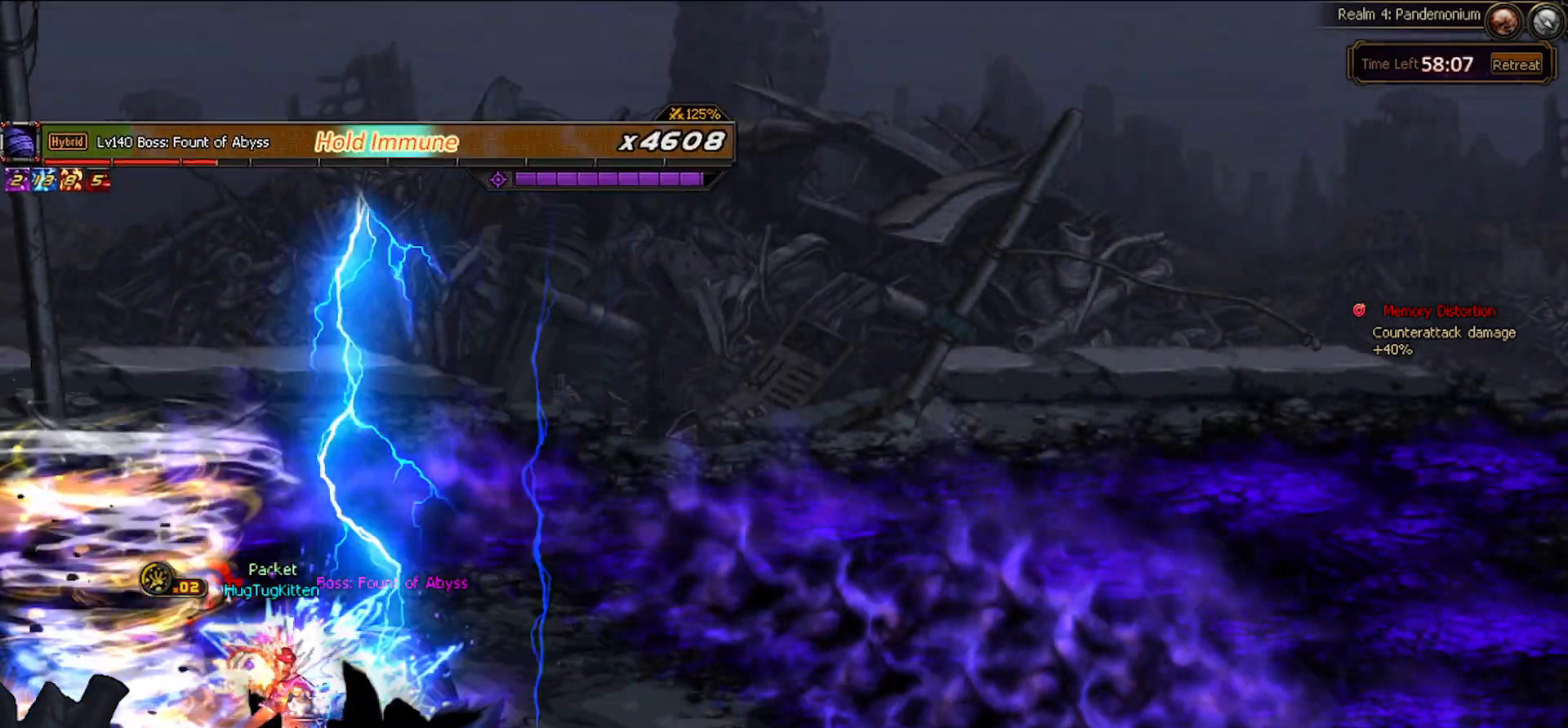
{"keys": [], "events": []}